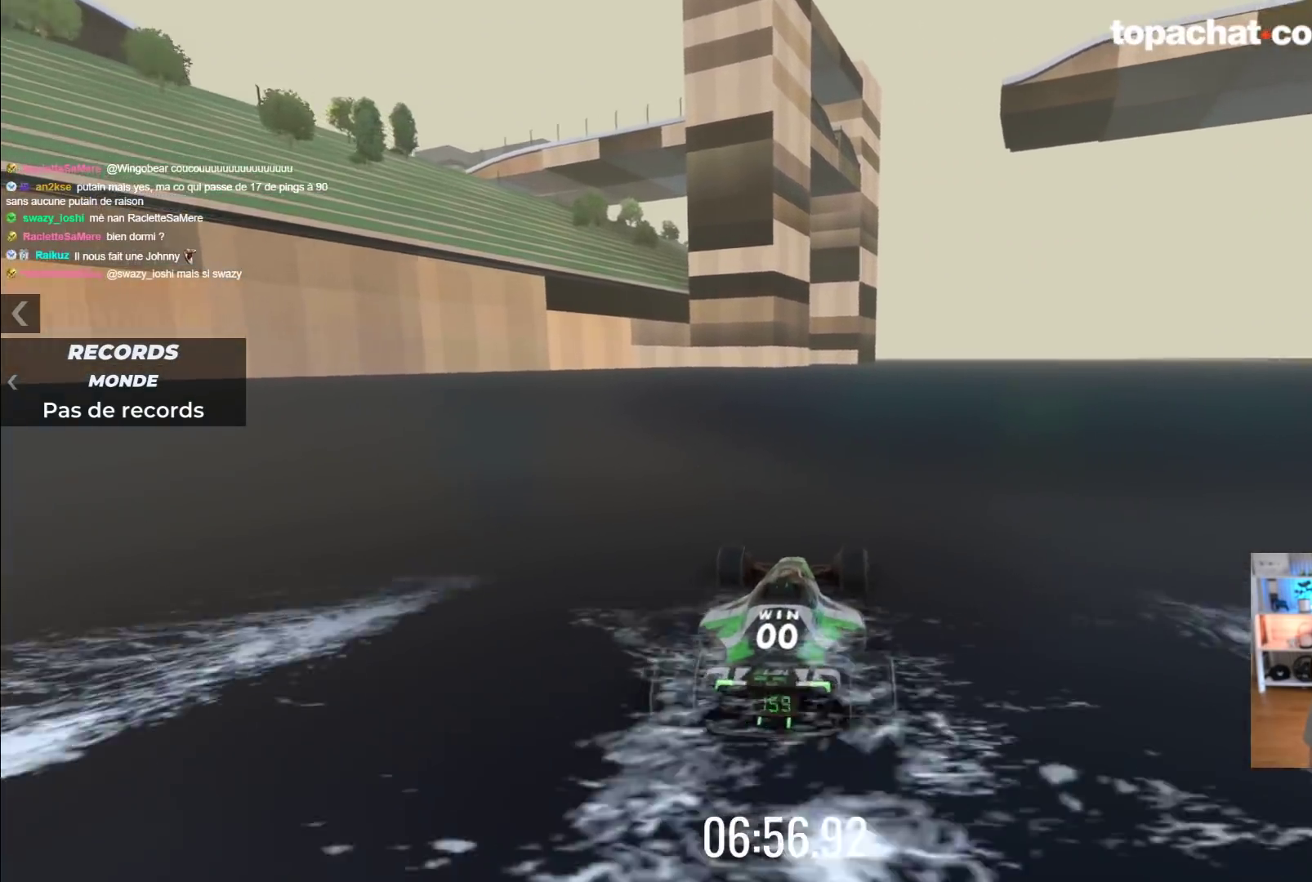
Gameplay with a controller (Xbox layout); each line is a JSON object with the inputs held at the frame after it. "events" lists button and stick changes between this image and that frame as [ms after this image, input, new state], when the widget could be followed in between. Not read: L1 R1 right_stick.
{"buttons": ["A"], "left_stick": "left", "events": [[317, "left_stick", "left"]]}
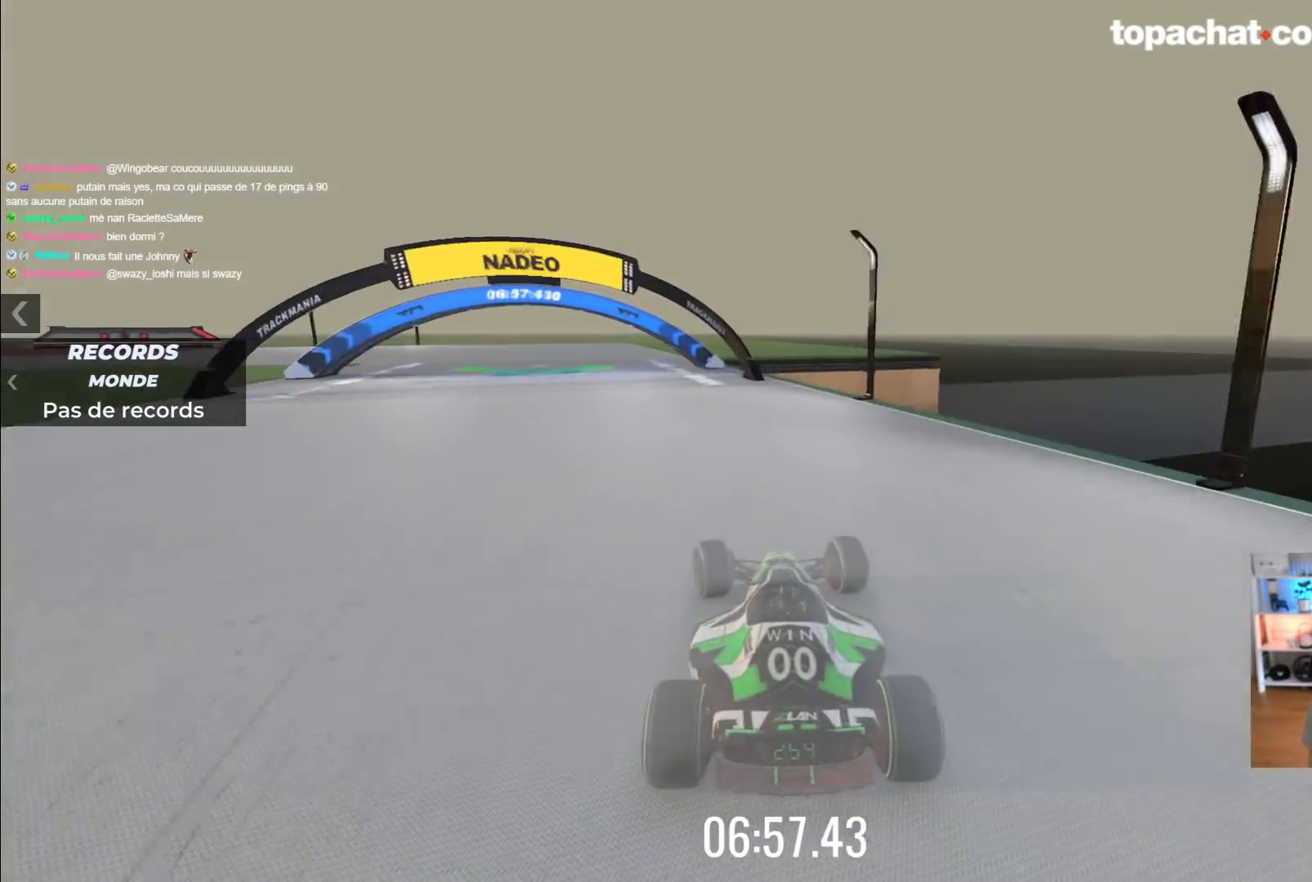
{"buttons": ["A"], "left_stick": "left", "events": []}
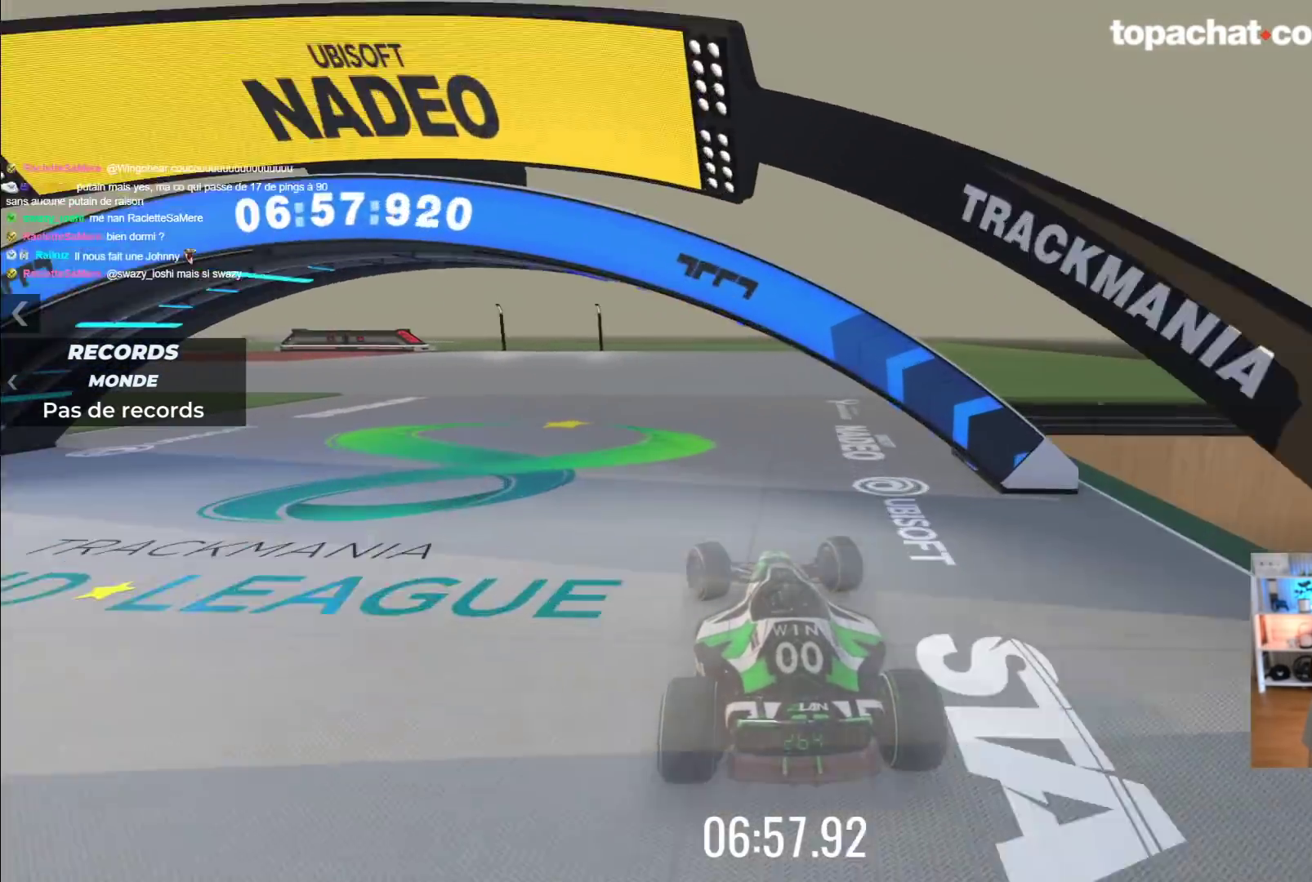
{"buttons": ["A"], "left_stick": "left", "events": []}
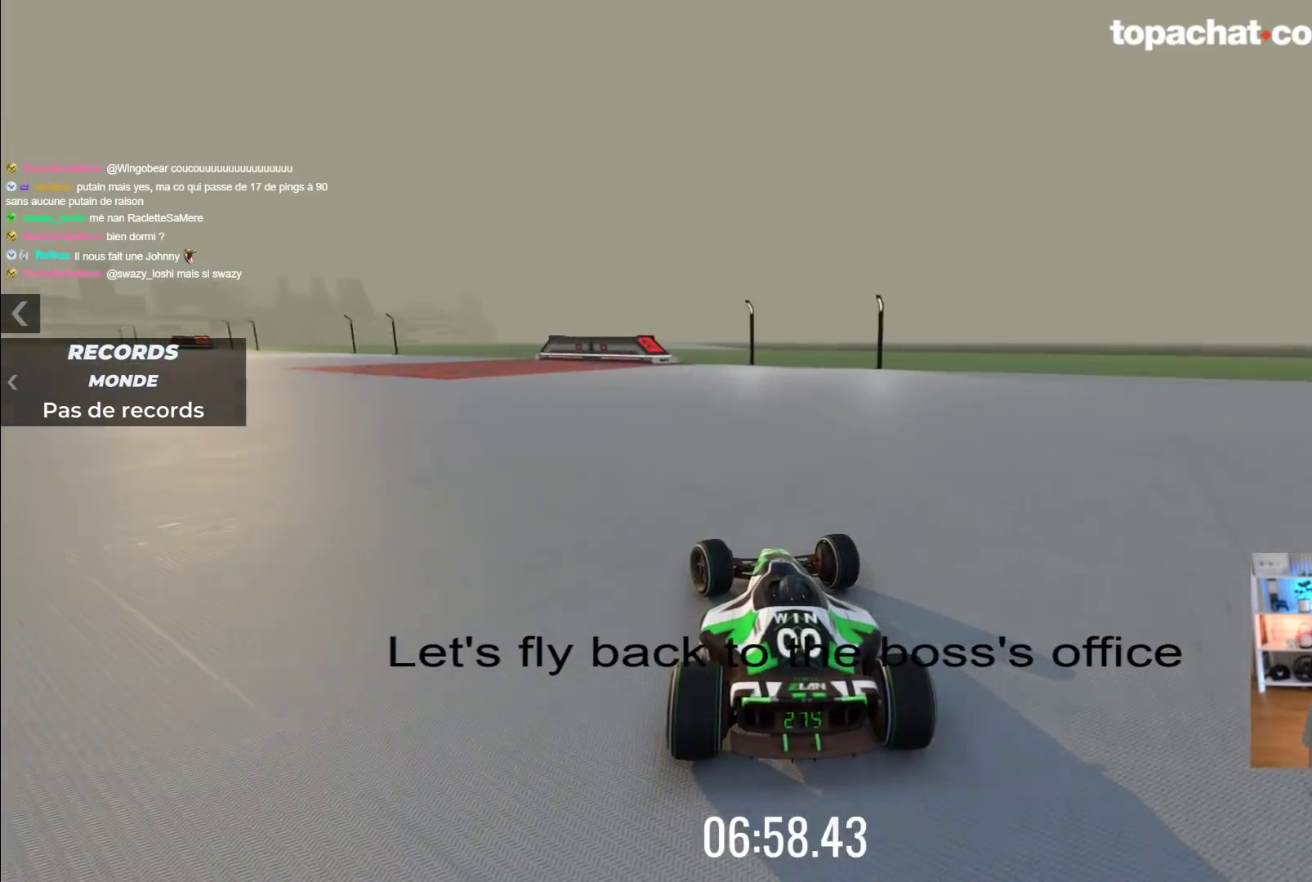
{"buttons": ["A"], "left_stick": "left", "events": []}
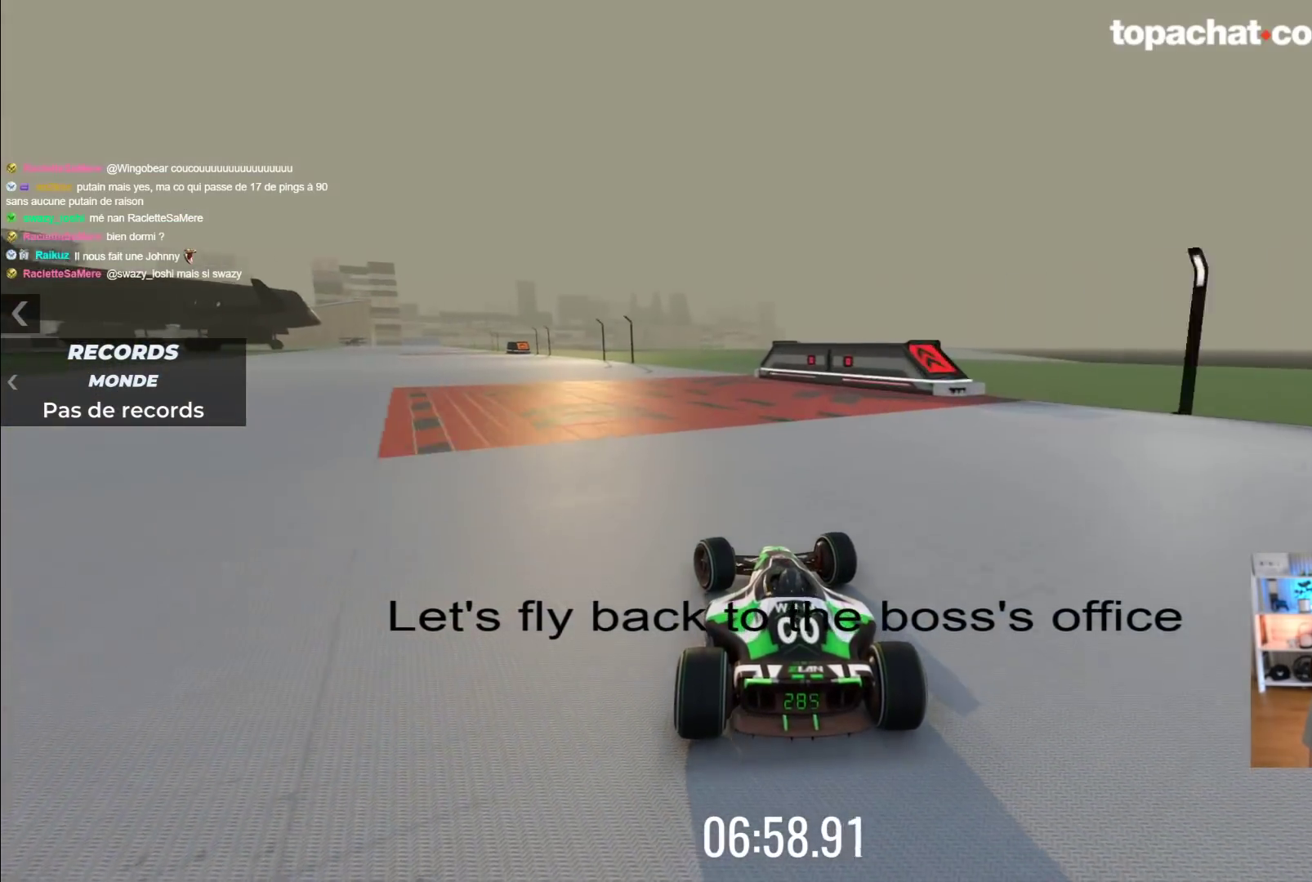
{"buttons": ["A"], "left_stick": "center", "events": [[367, "left_stick", "center"]]}
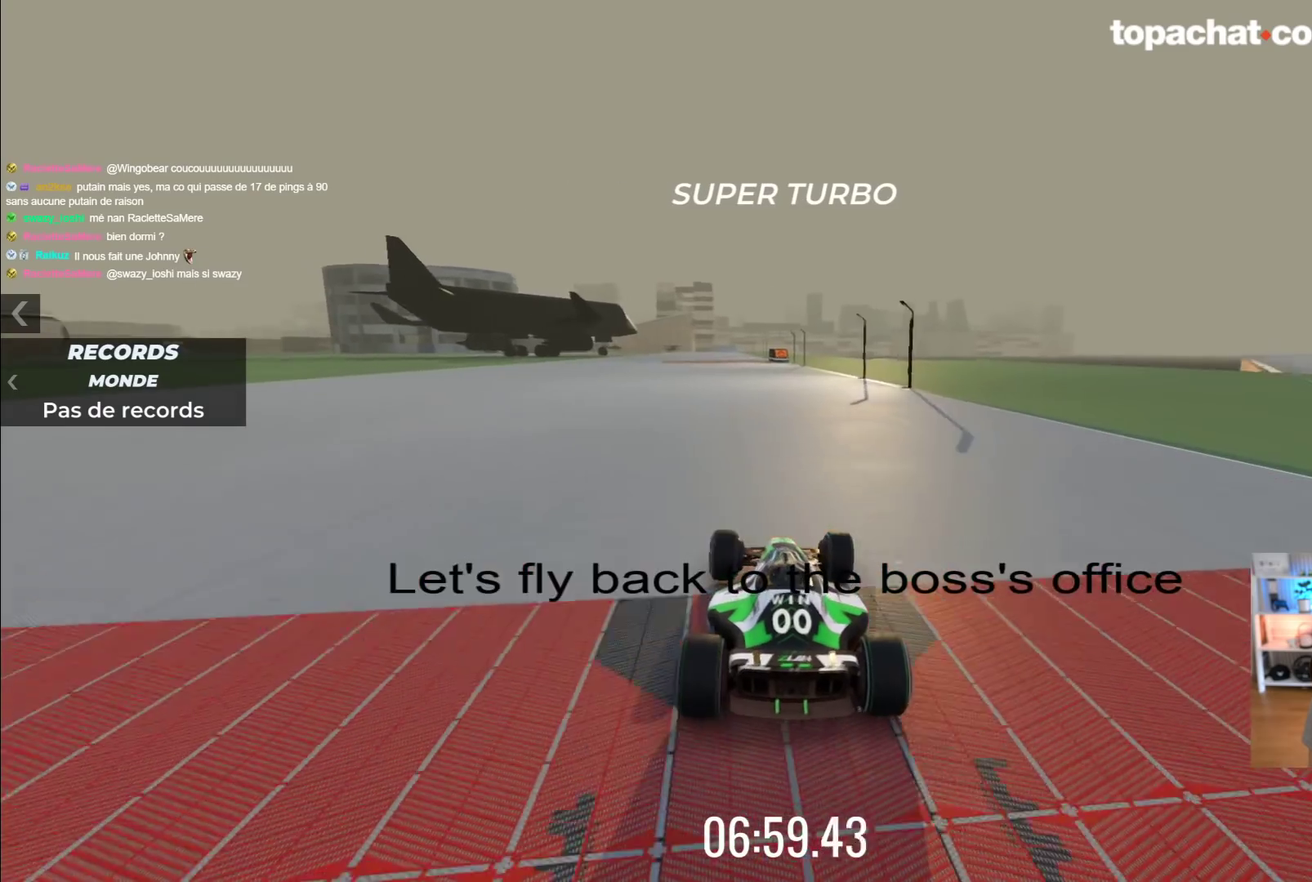
{"buttons": ["A"], "left_stick": "center", "events": [[283, "left_stick", "left"], [367, "left_stick", "center"]]}
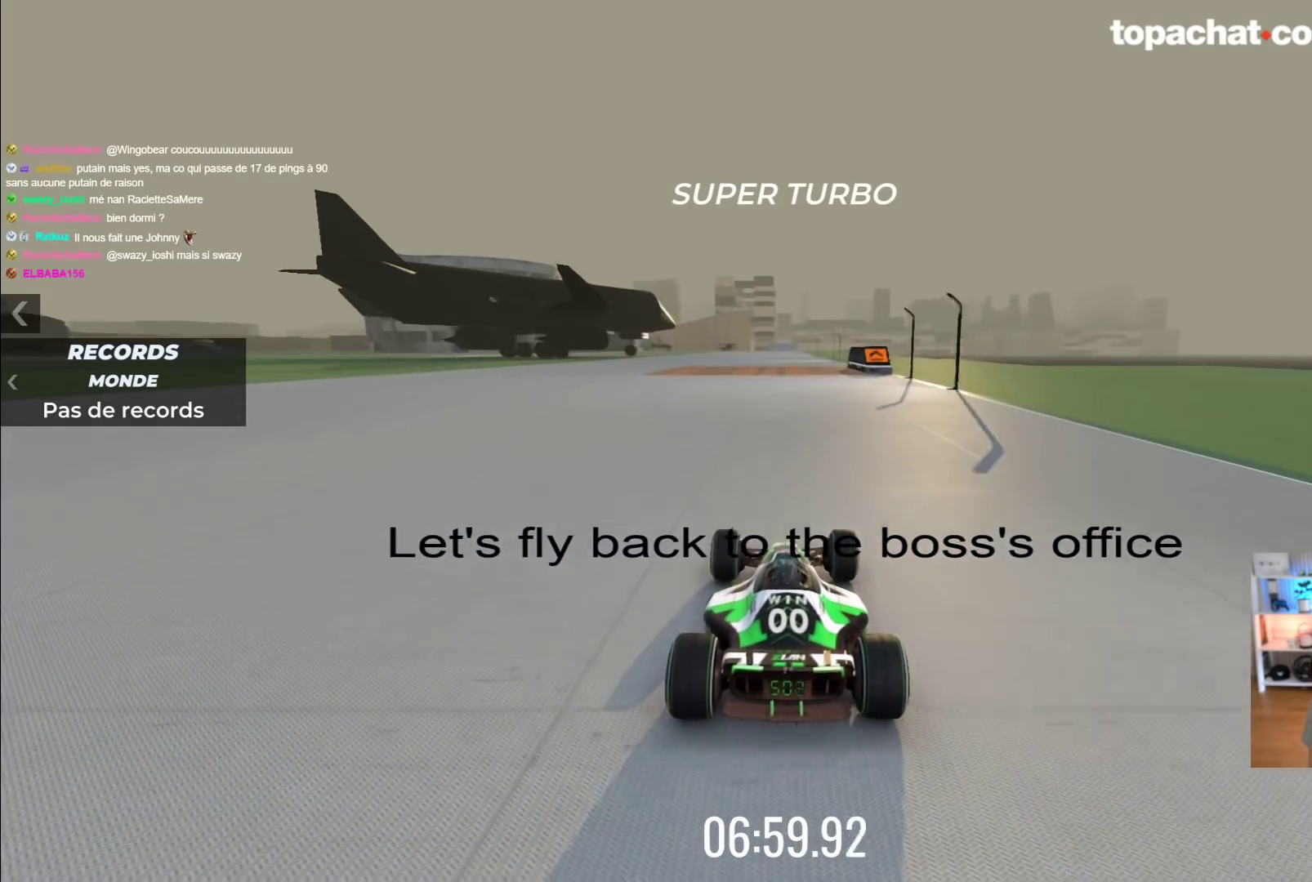
{"buttons": ["A"], "left_stick": "center", "events": []}
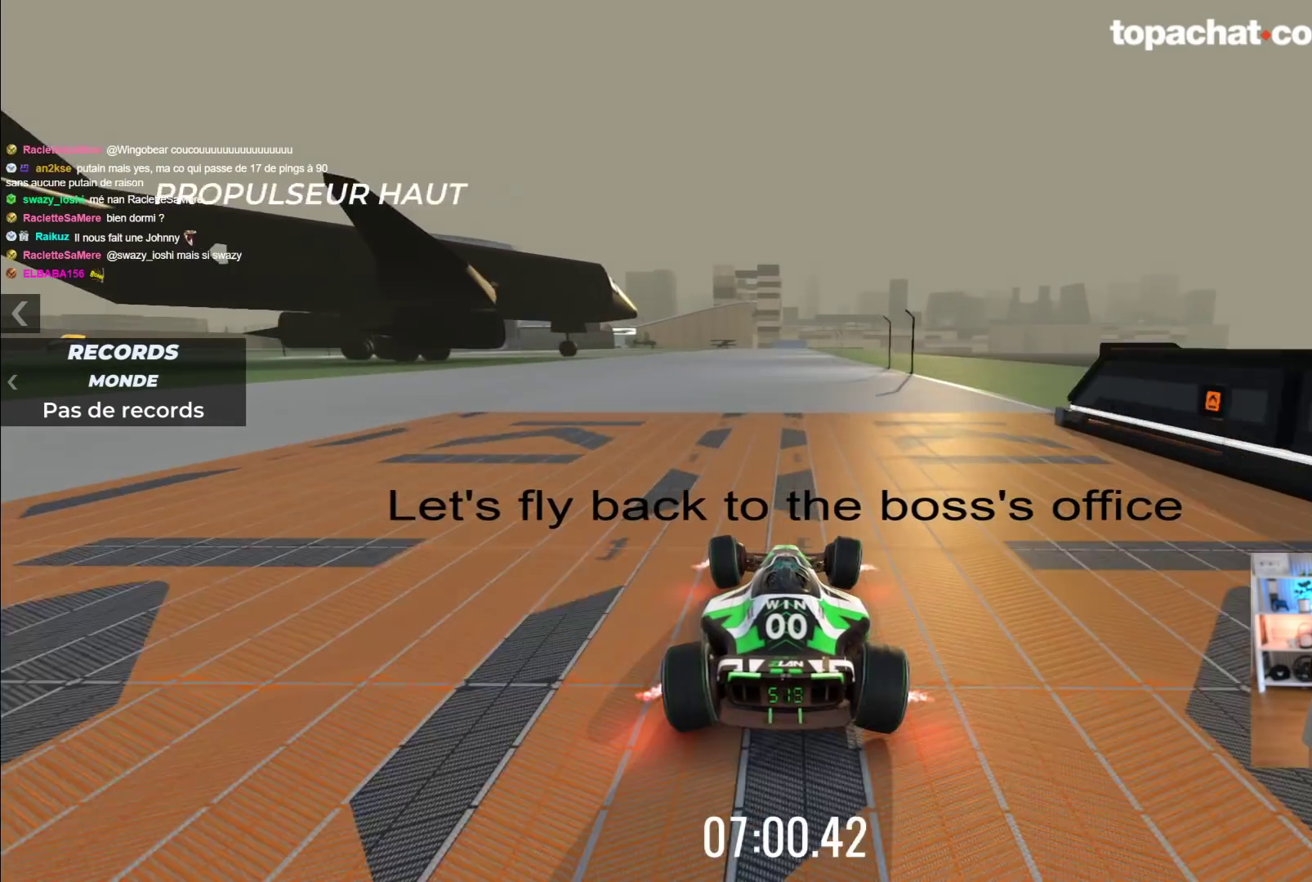
{"buttons": ["A"], "left_stick": "center", "events": []}
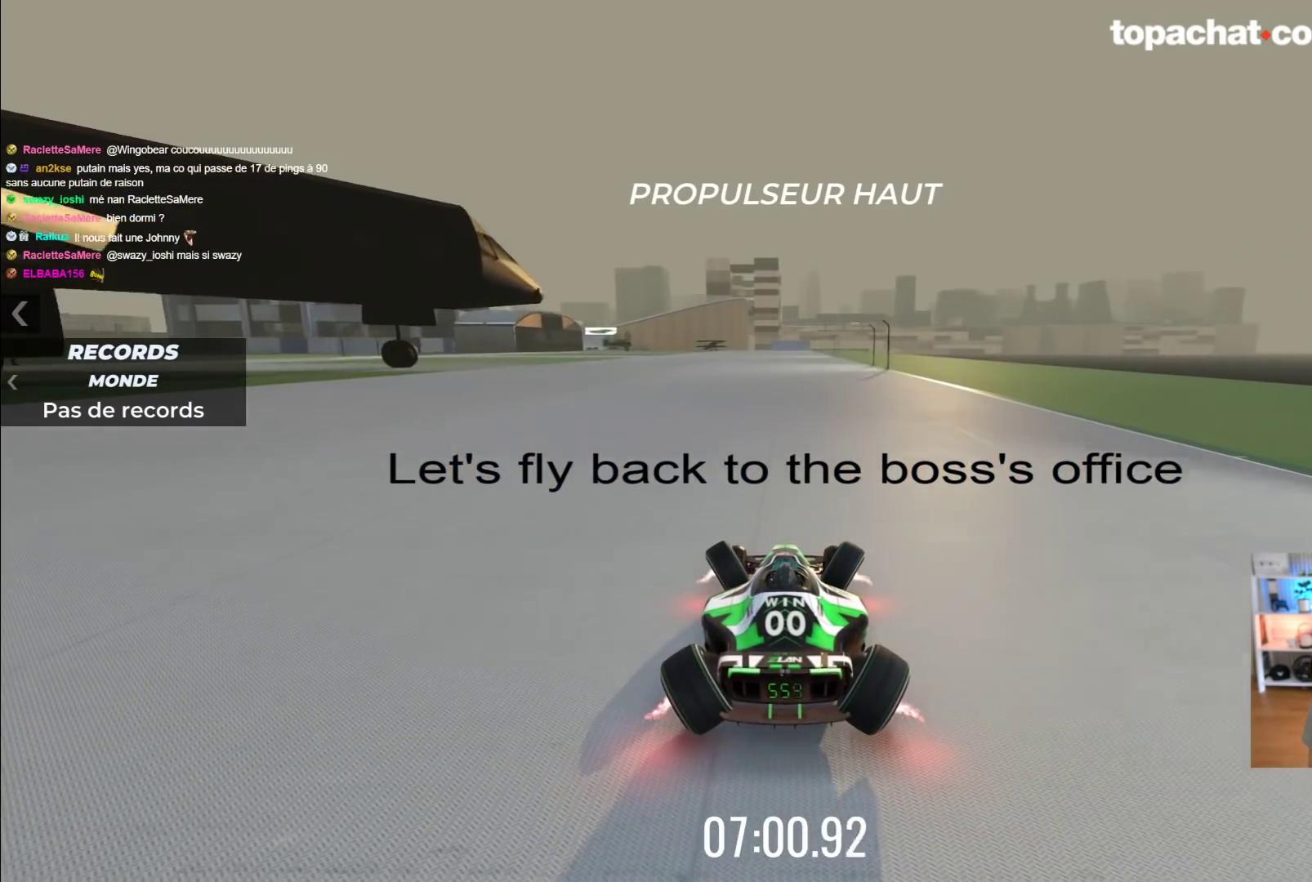
{"buttons": ["A"], "left_stick": "center", "events": []}
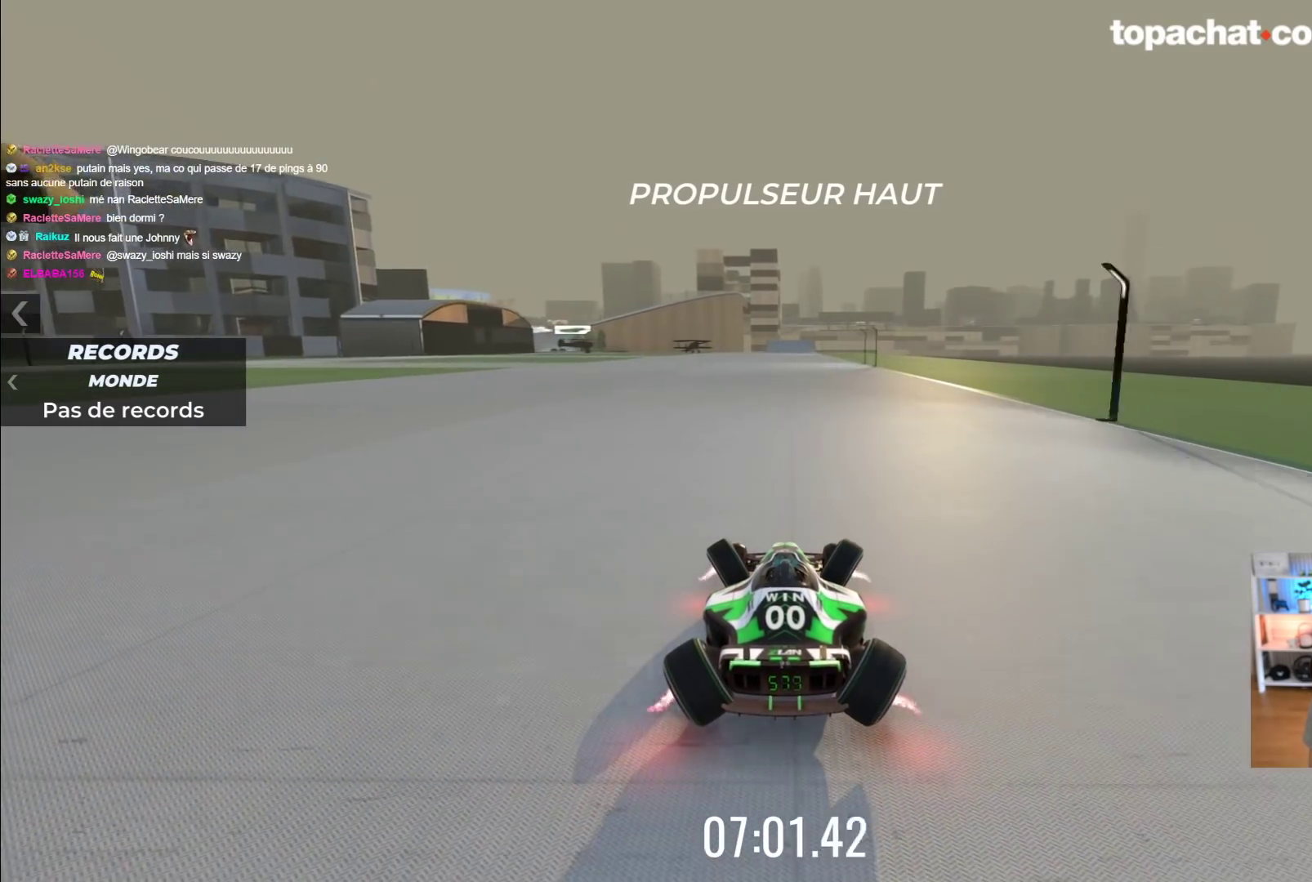
{"buttons": ["A"], "left_stick": "center", "events": []}
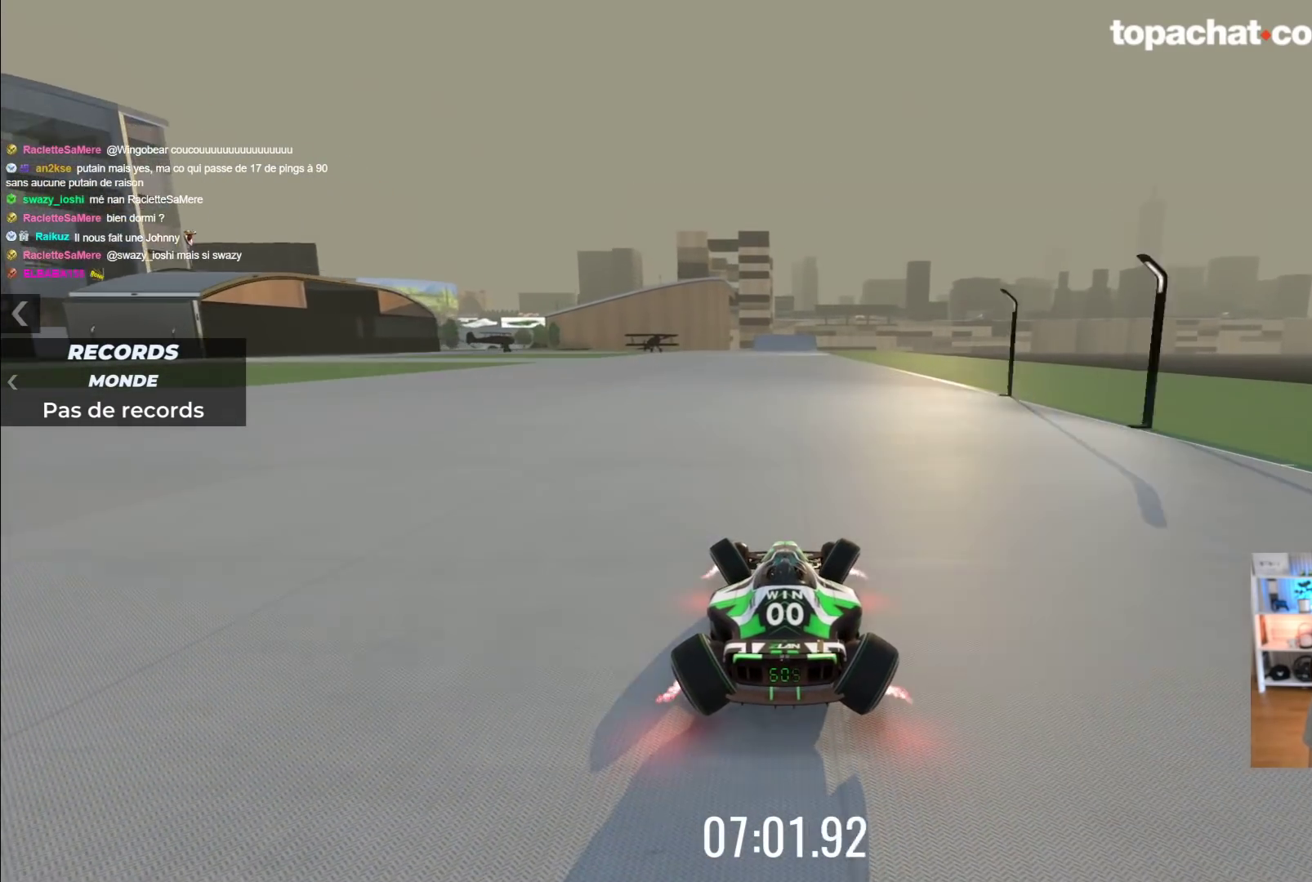
{"buttons": ["A"], "left_stick": "center", "events": []}
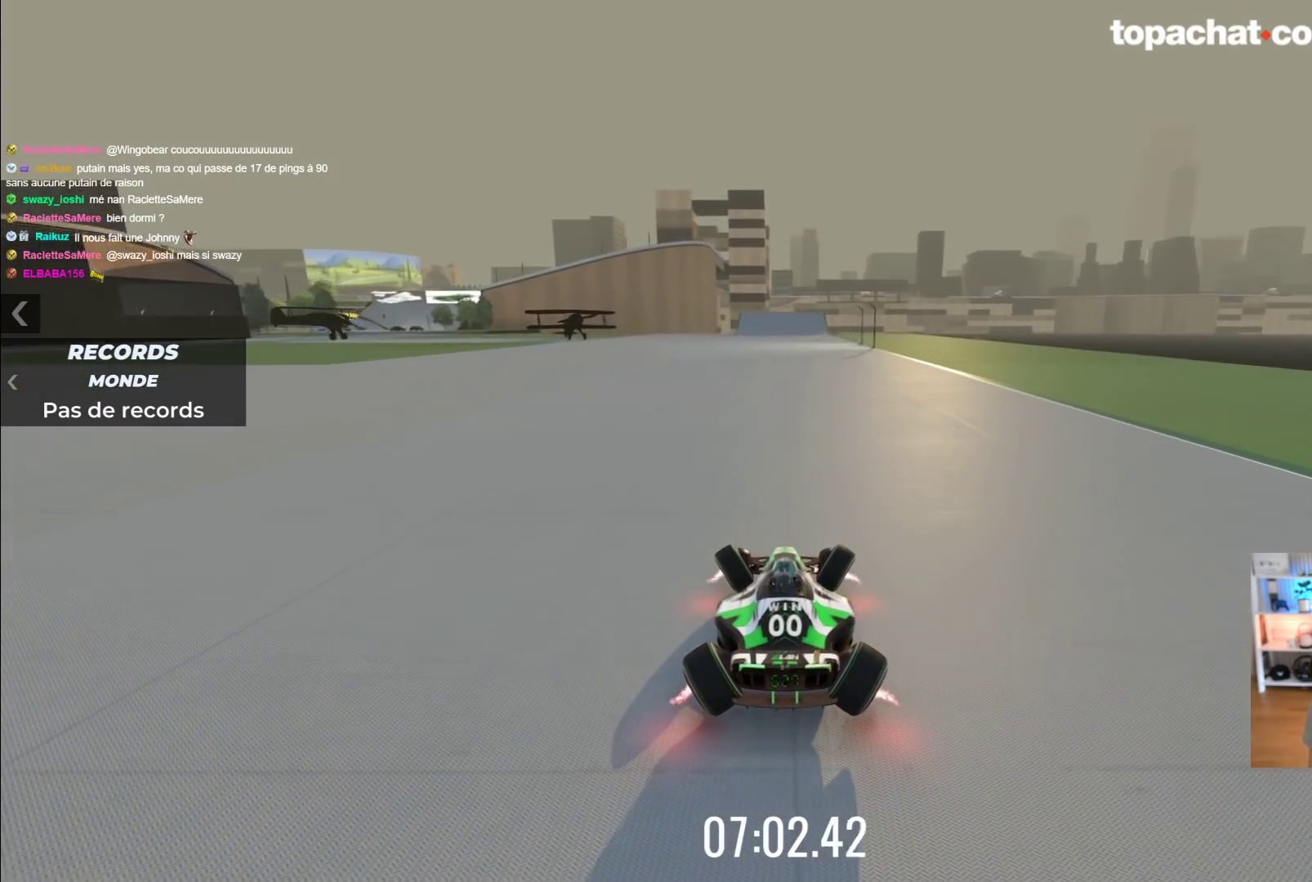
{"buttons": ["A"], "left_stick": "center", "events": []}
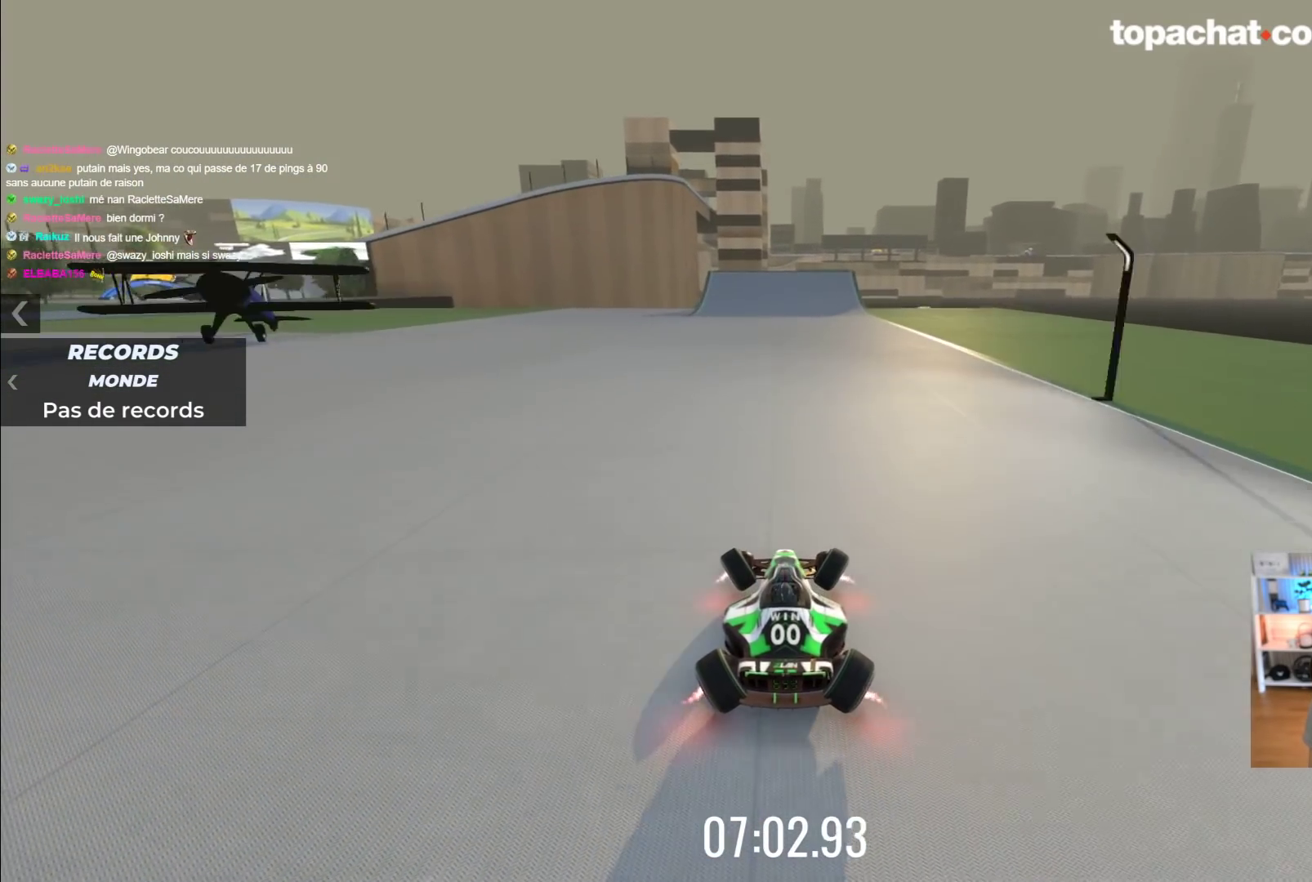
{"buttons": ["A"], "left_stick": "center", "events": []}
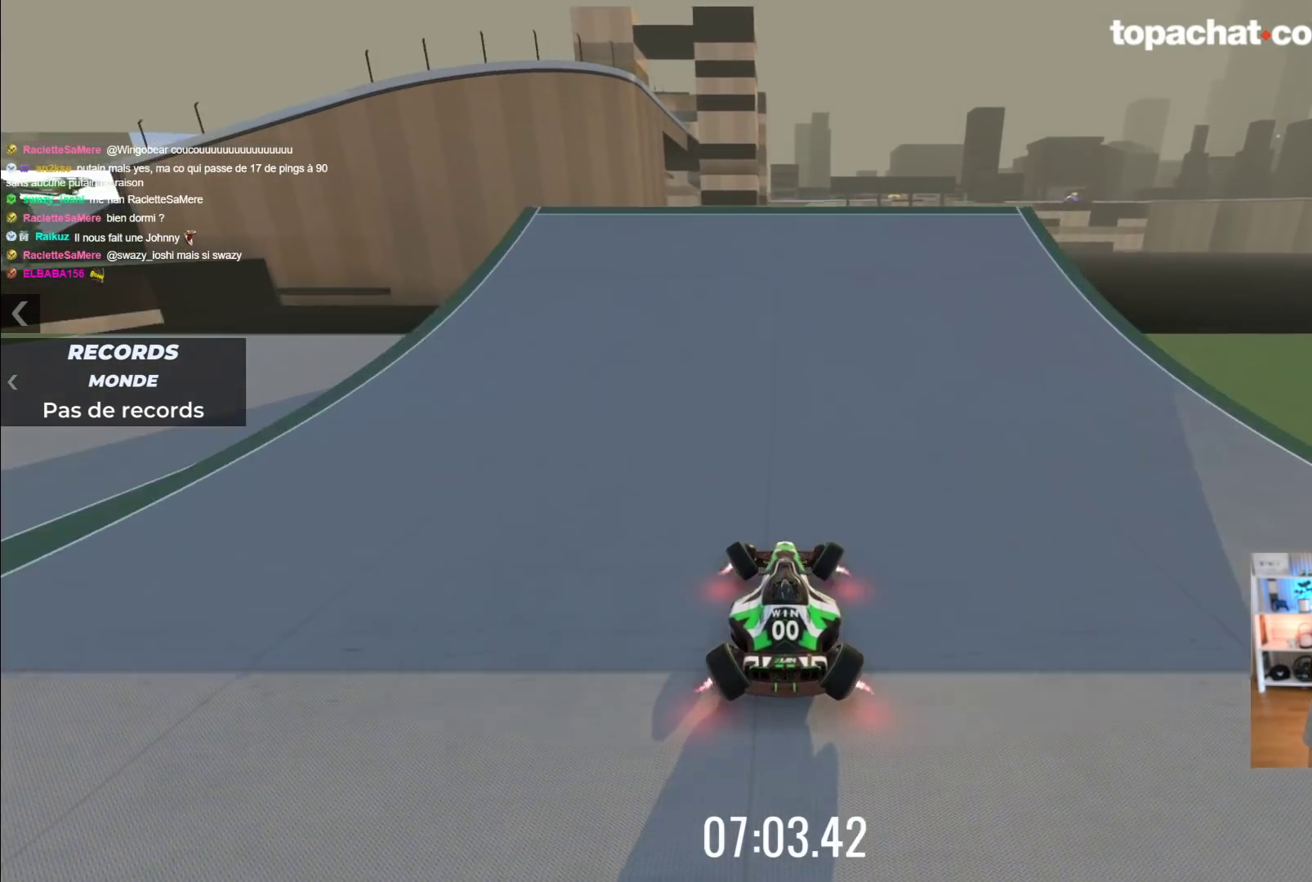
{"buttons": ["A"], "left_stick": "center", "events": []}
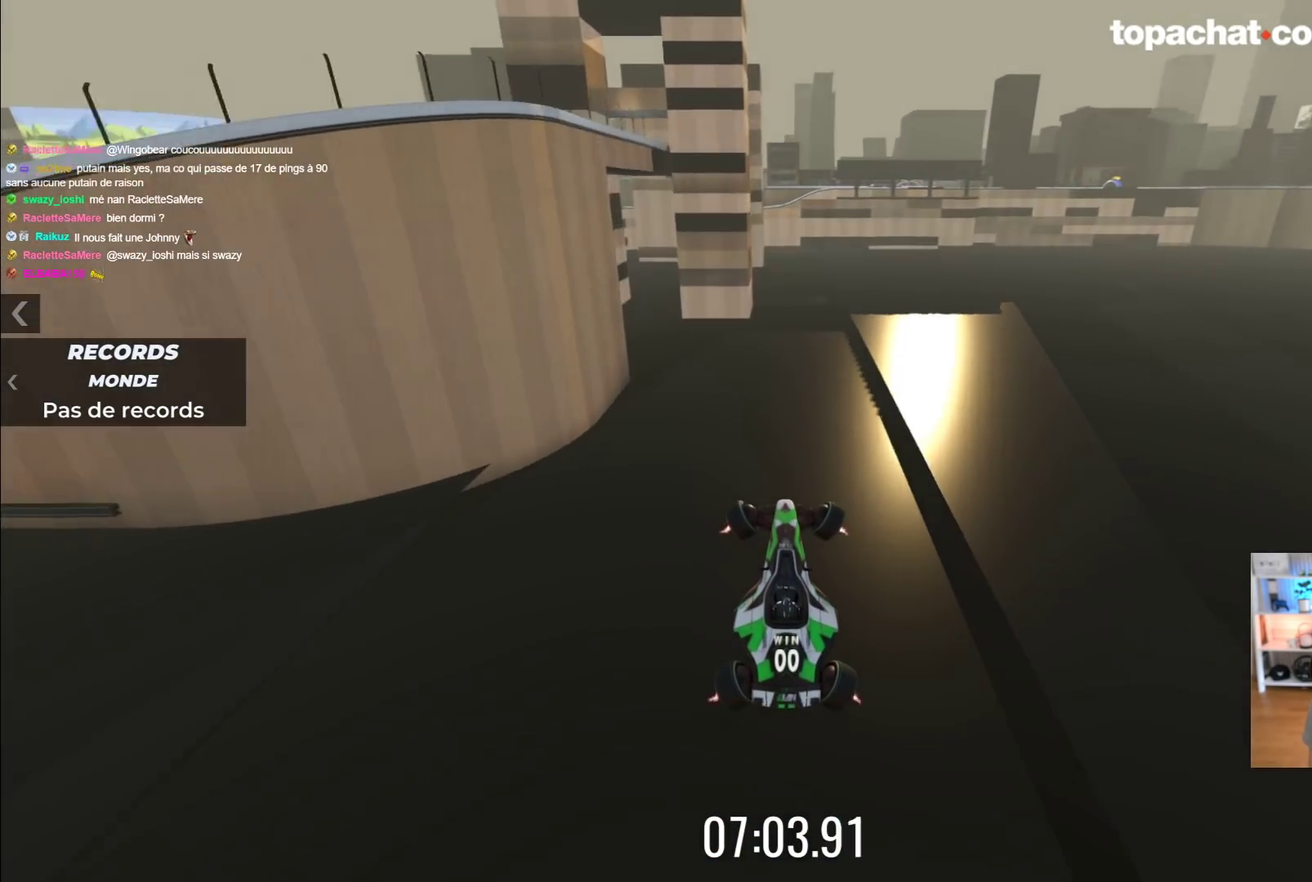
{"buttons": ["A"], "left_stick": "center", "events": []}
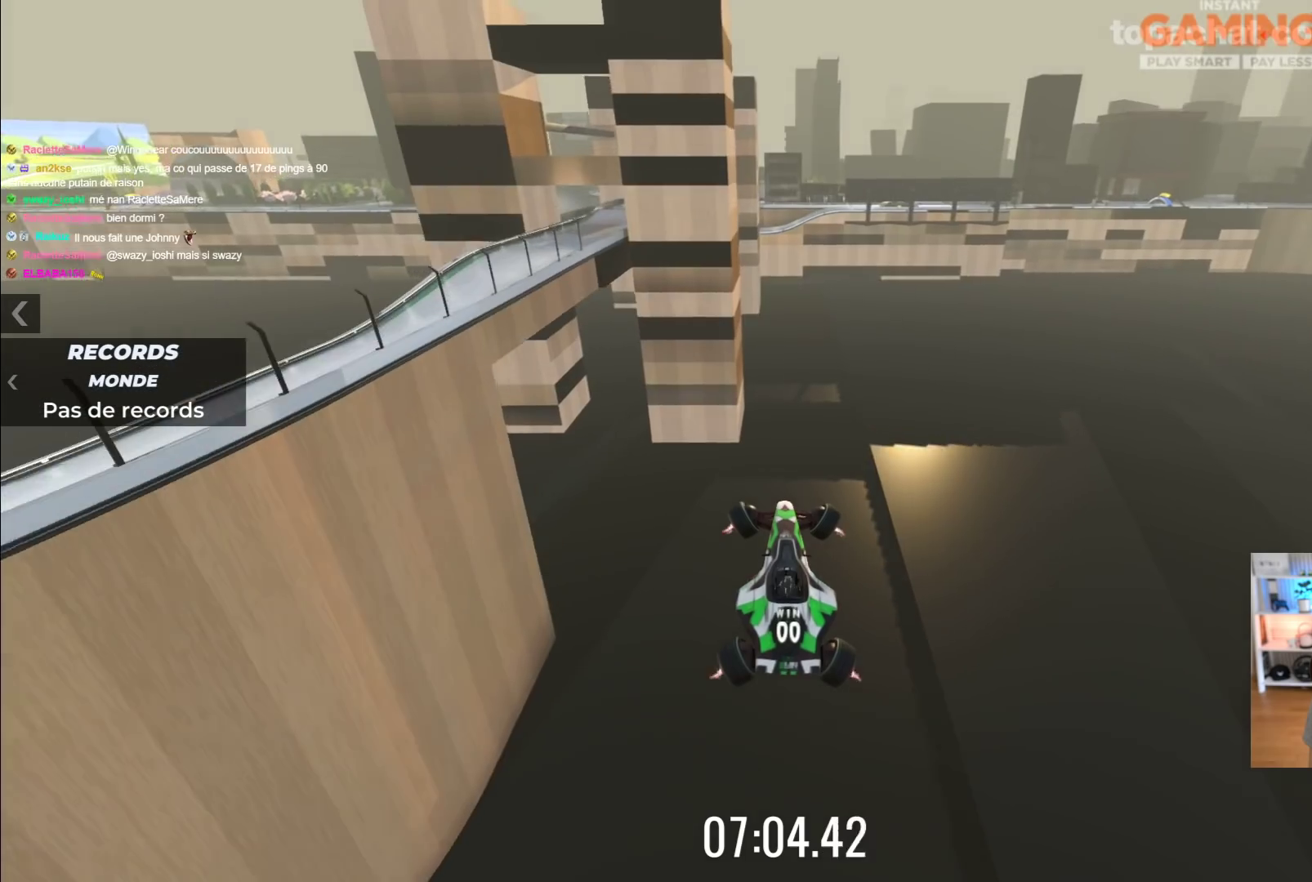
{"buttons": ["A"], "left_stick": "center", "events": []}
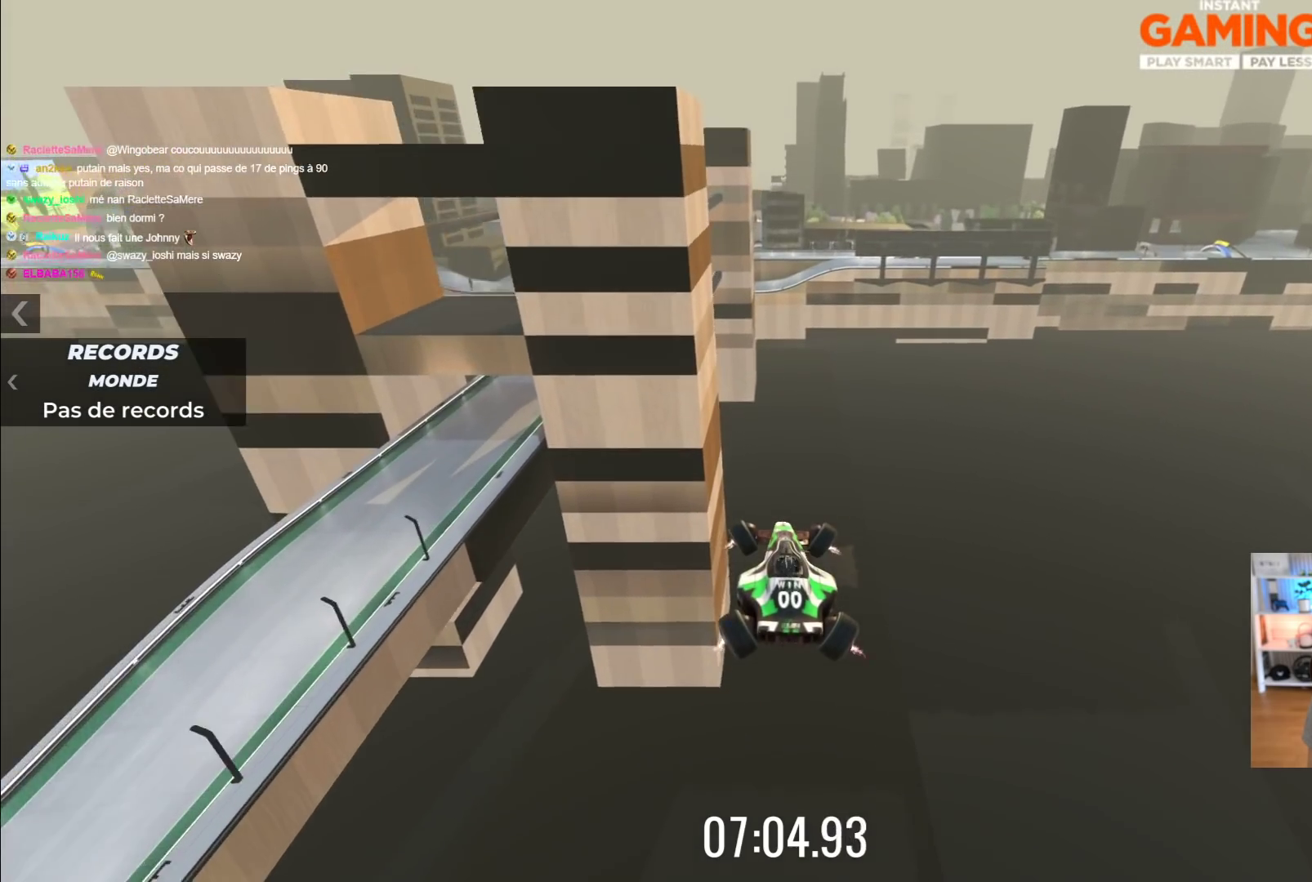
{"buttons": [], "left_stick": "left", "events": [[350, "A", "up"], [450, "left_stick", "left"]]}
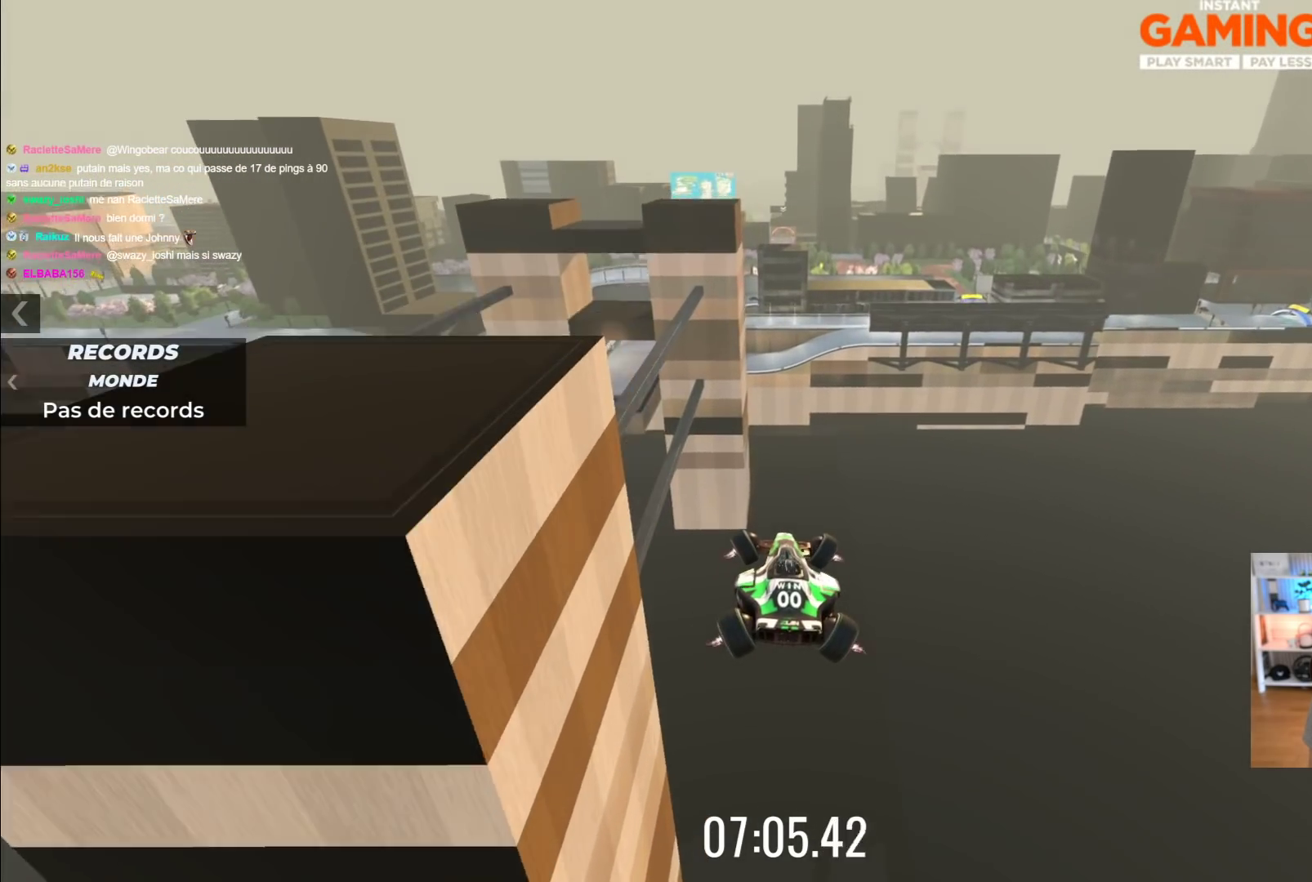
{"buttons": ["A"], "left_stick": "left", "events": [[17, "left_stick", "center"], [150, "A", "down"], [483, "left_stick", "left"]]}
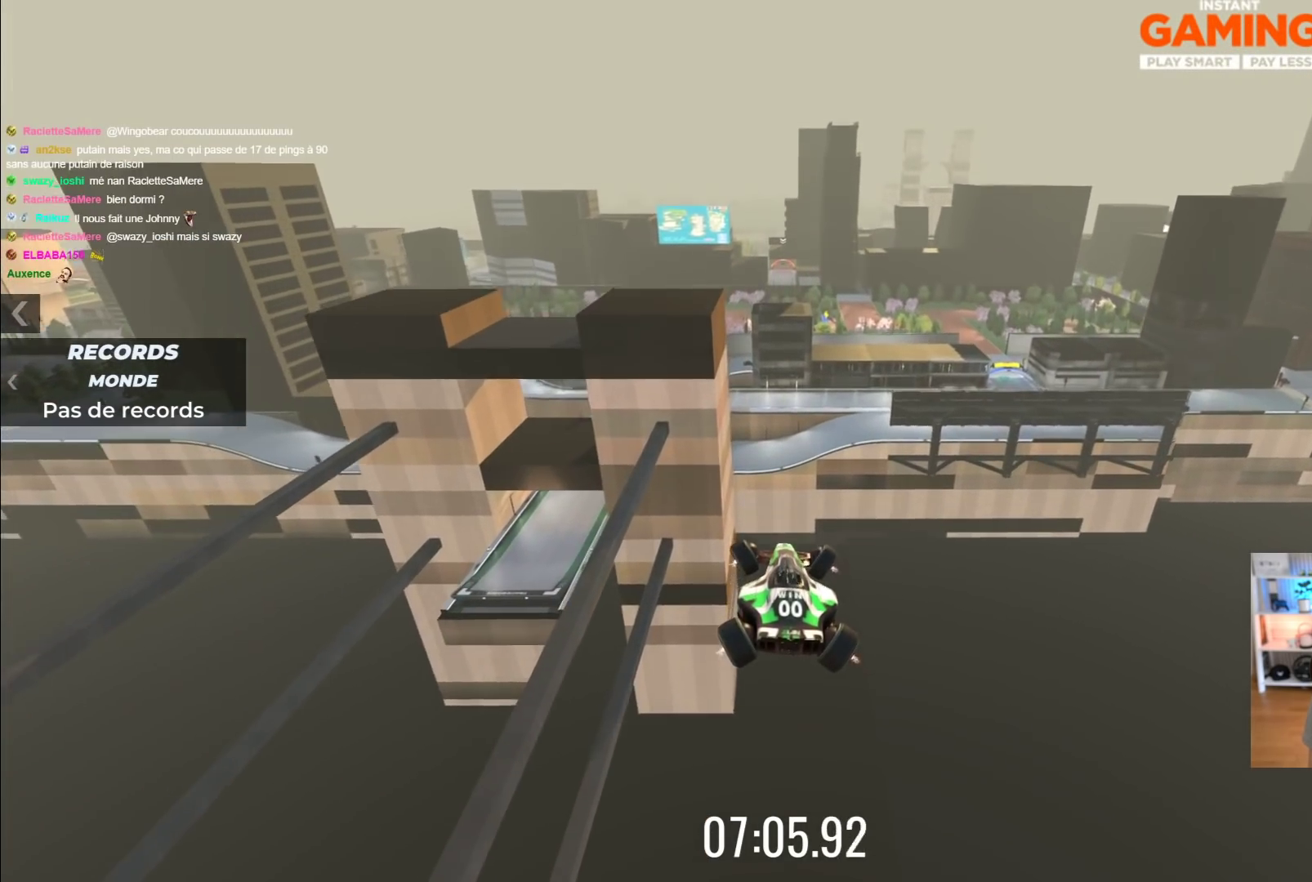
{"buttons": ["A"], "left_stick": "center", "events": [[50, "left_stick", "center"]]}
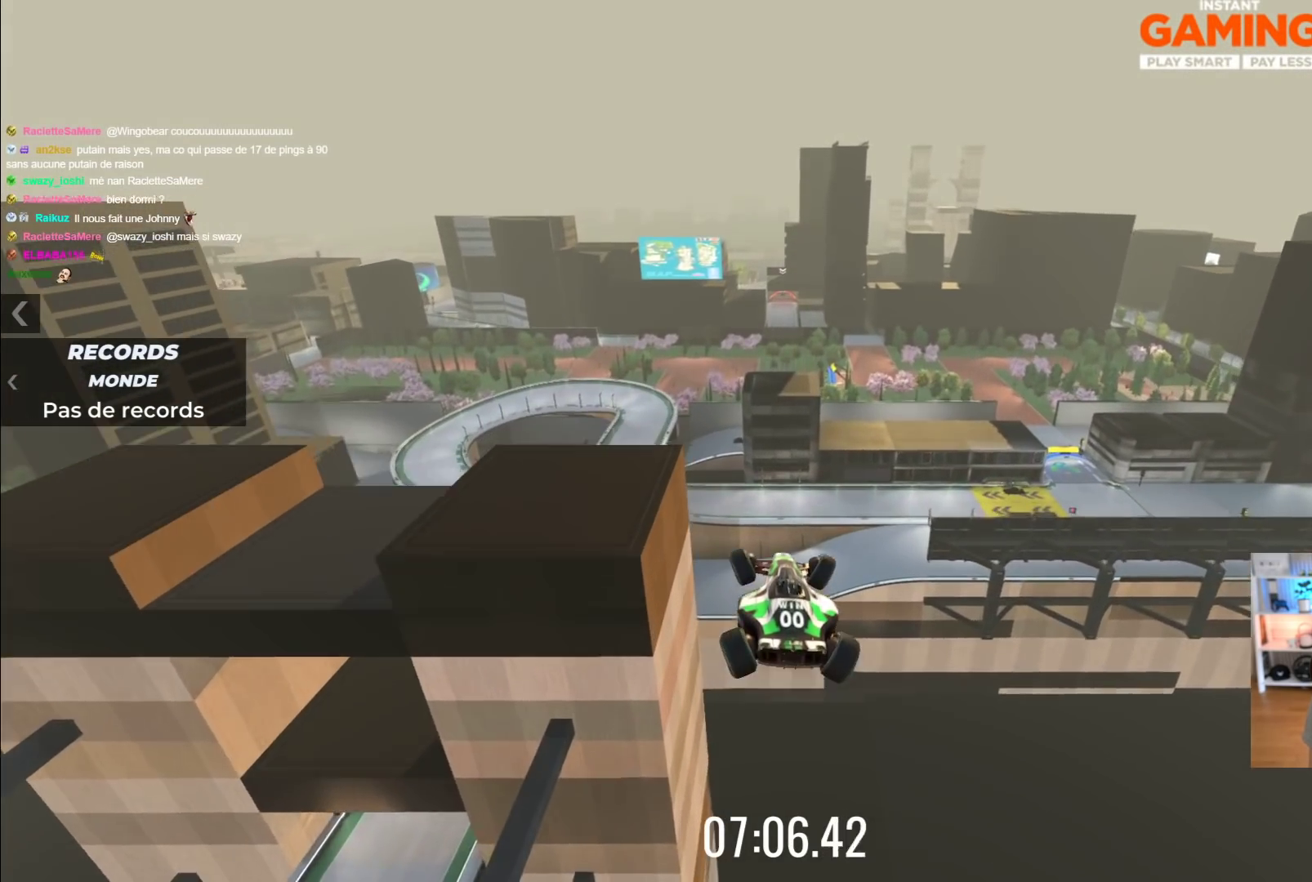
{"buttons": ["A"], "left_stick": "center", "events": [[233, "left_stick", "right"], [317, "left_stick", "center"]]}
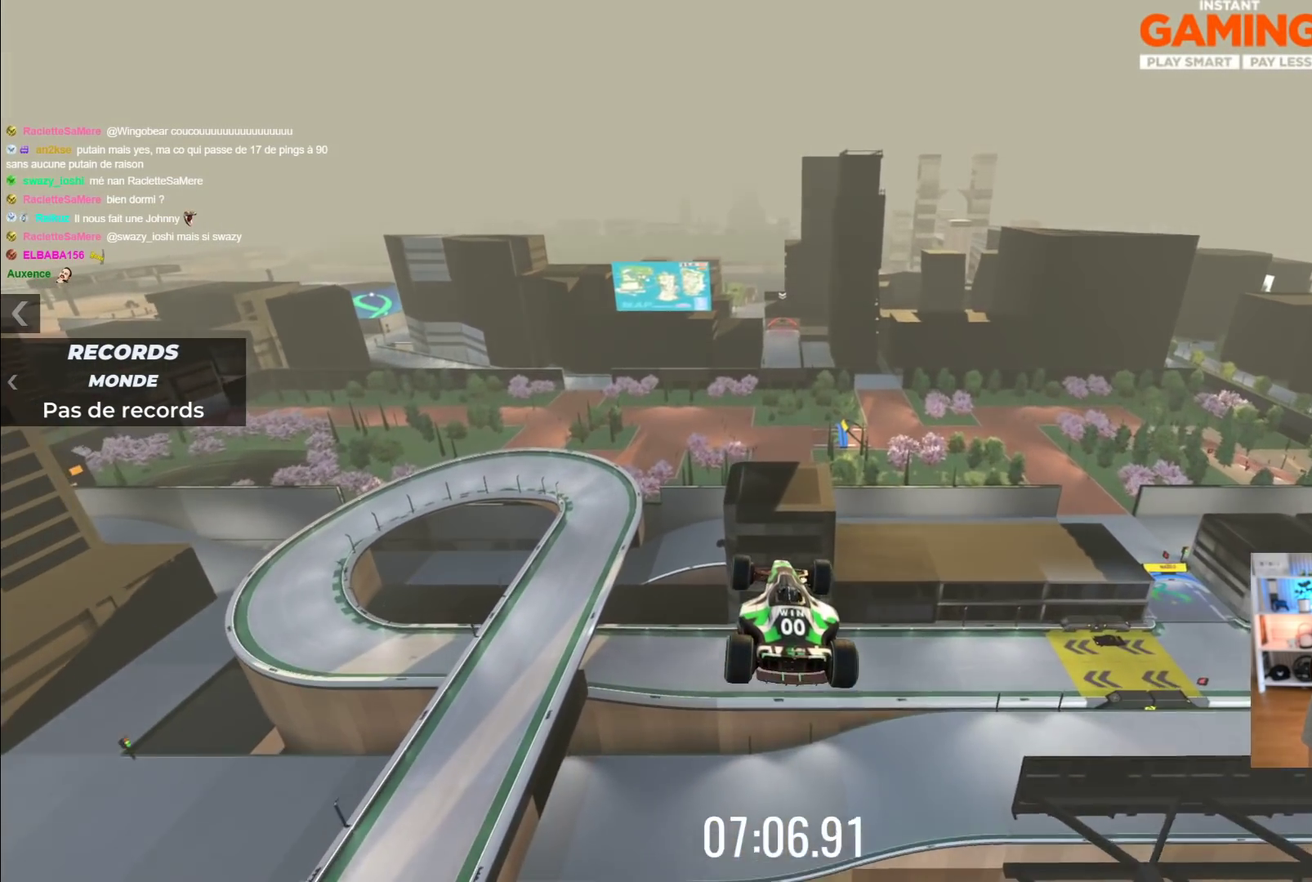
{"buttons": ["A"], "left_stick": "center", "events": []}
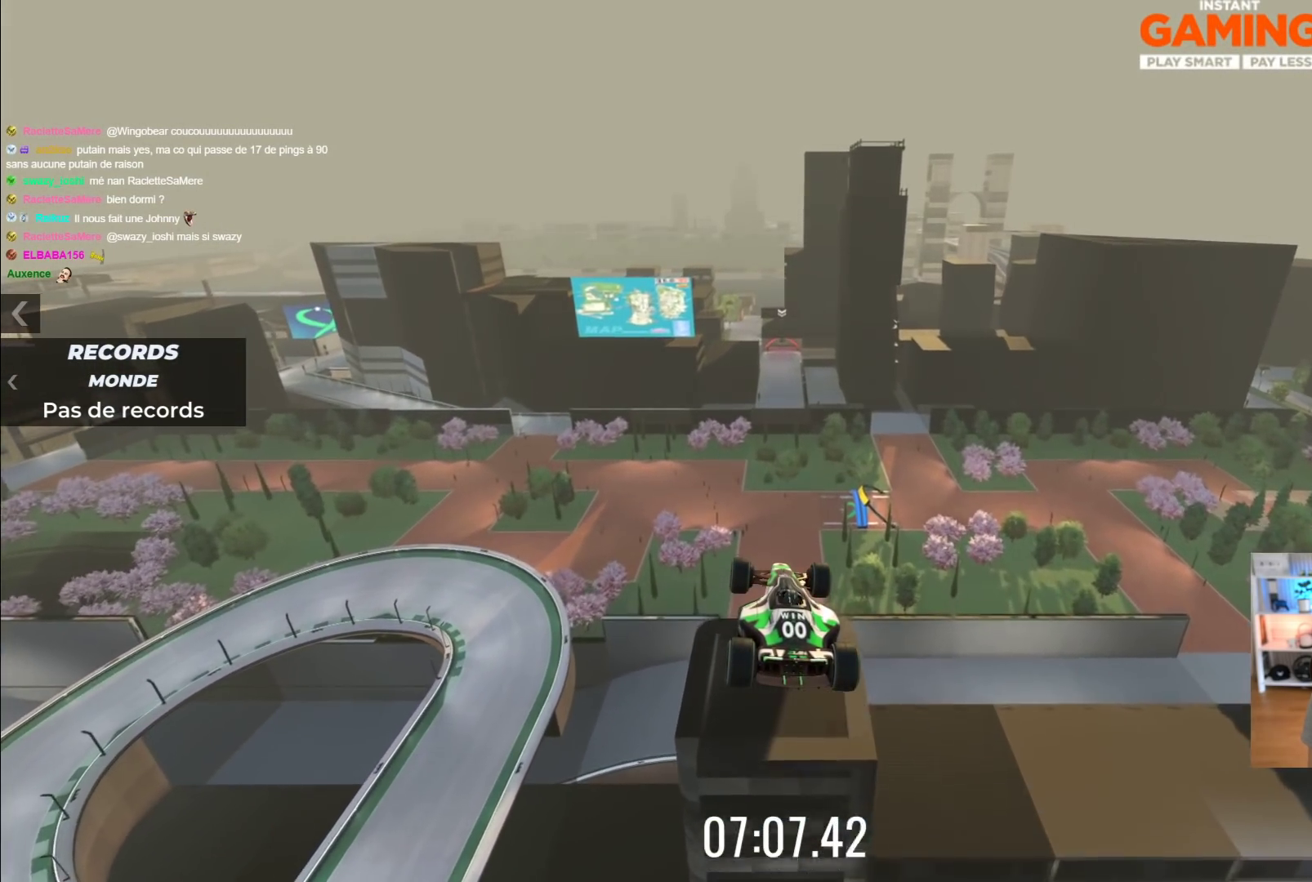
{"buttons": ["A"], "left_stick": "center", "events": []}
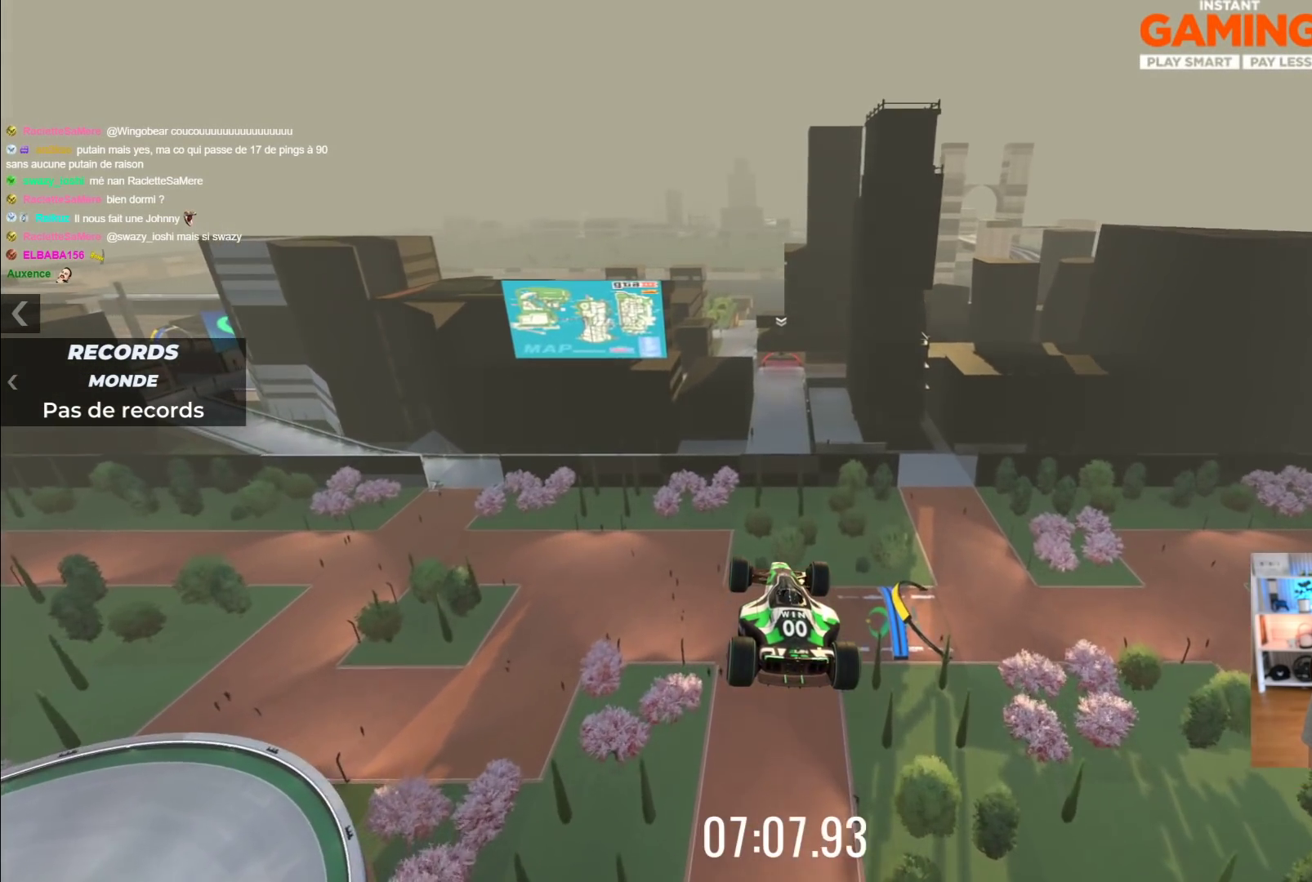
{"buttons": ["A"], "left_stick": "center", "events": []}
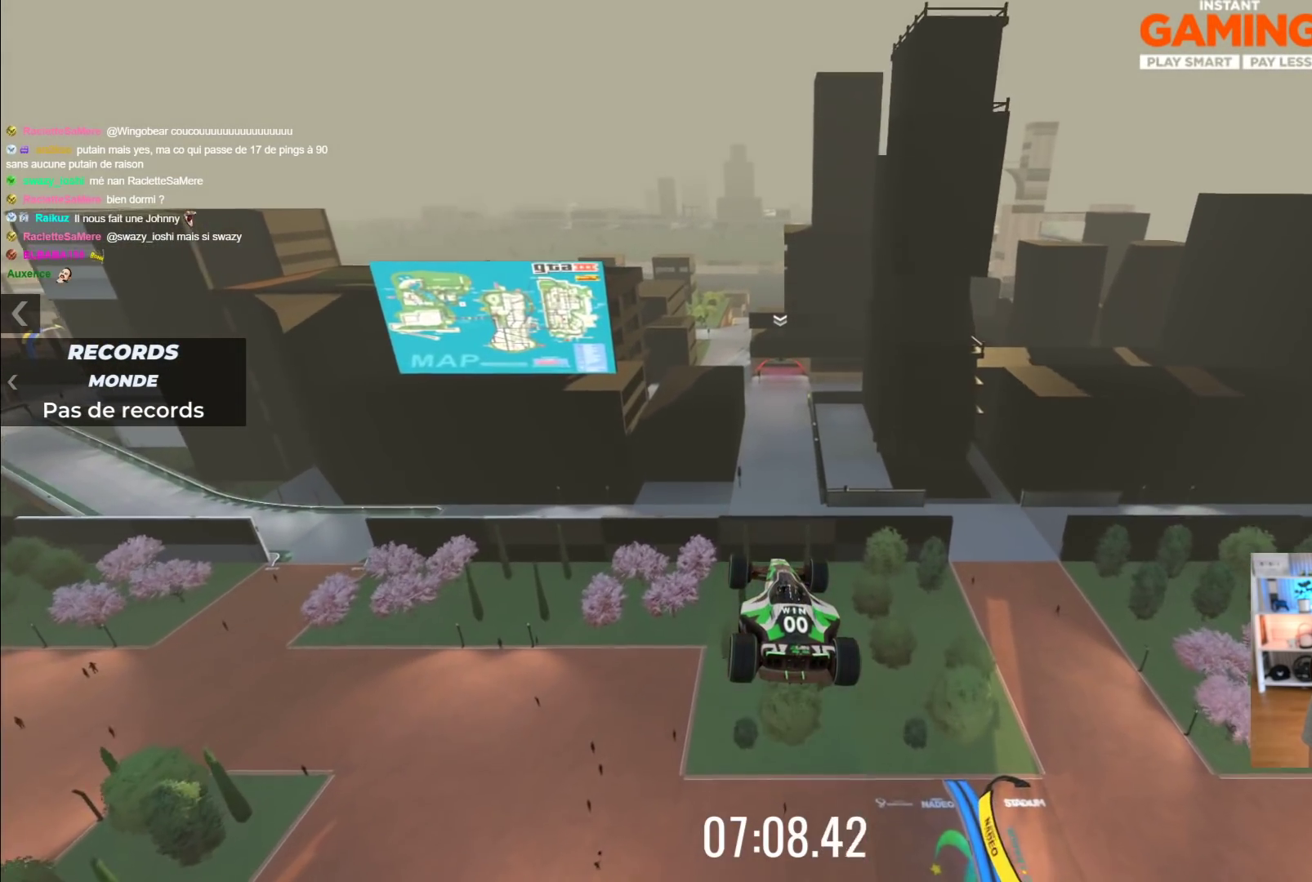
{"buttons": ["A", "R2"], "left_stick": "right", "events": [[383, "left_stick", "right"], [450, "R2", "down"]]}
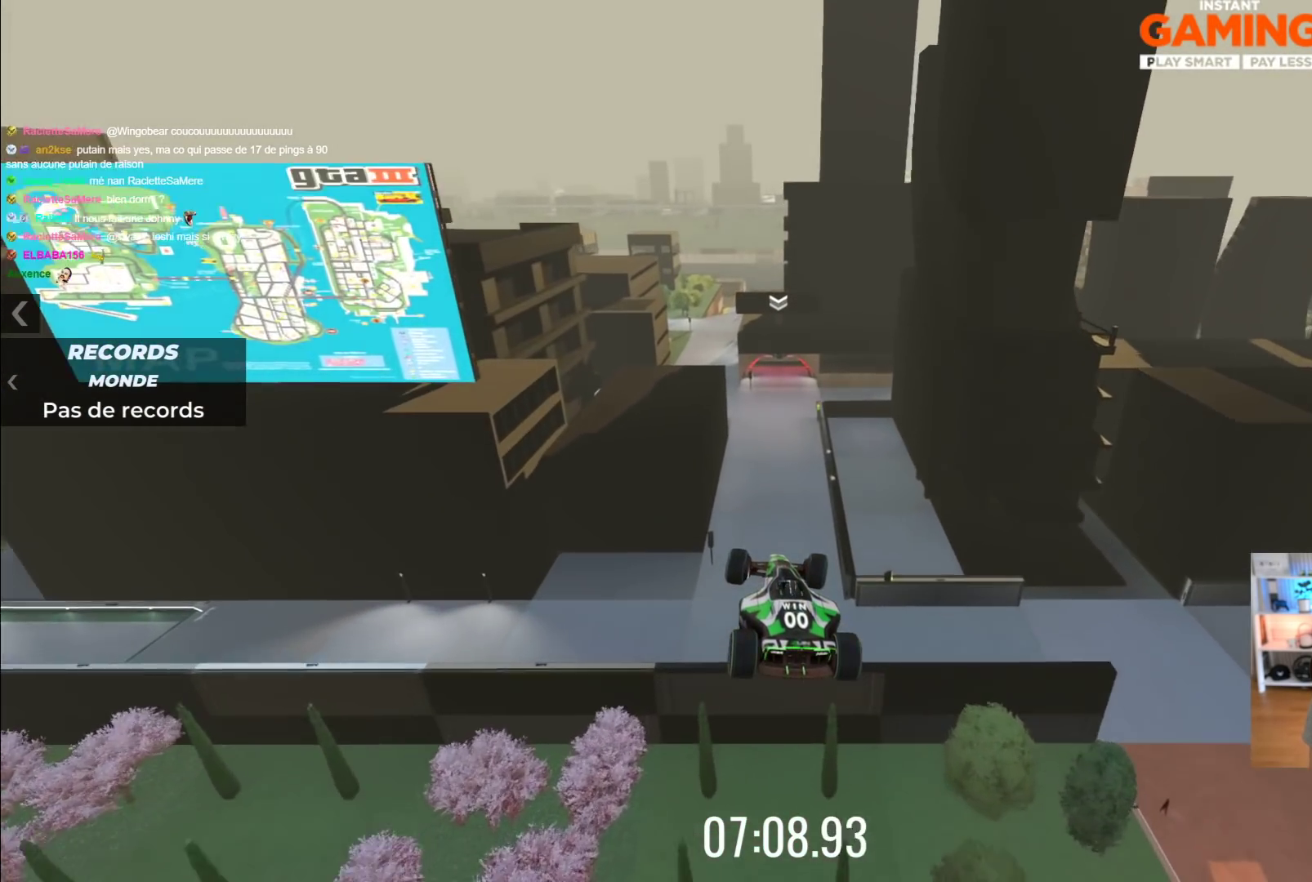
{"buttons": ["A"], "left_stick": "right", "events": [[67, "R2", "up"]]}
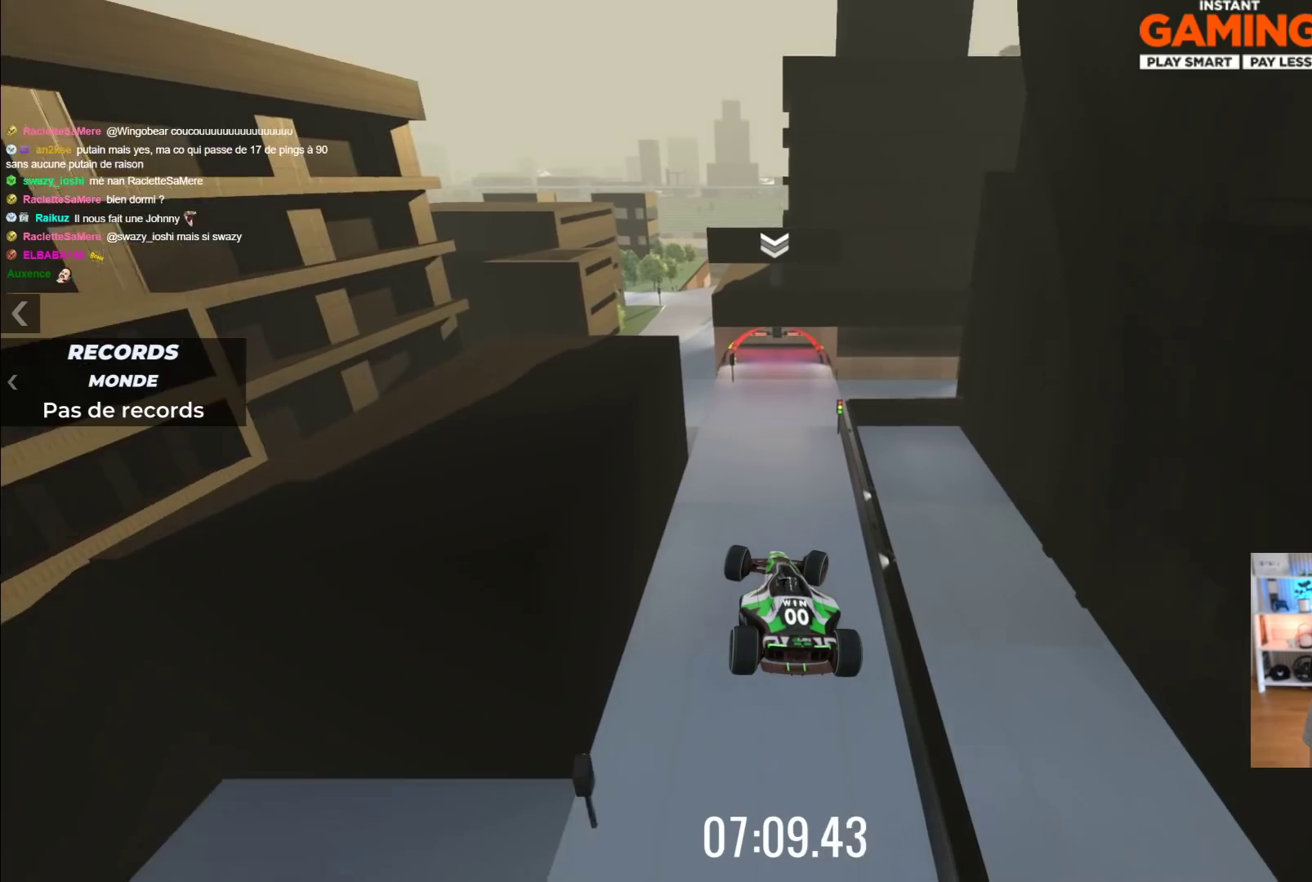
{"buttons": ["A"], "left_stick": "right", "events": []}
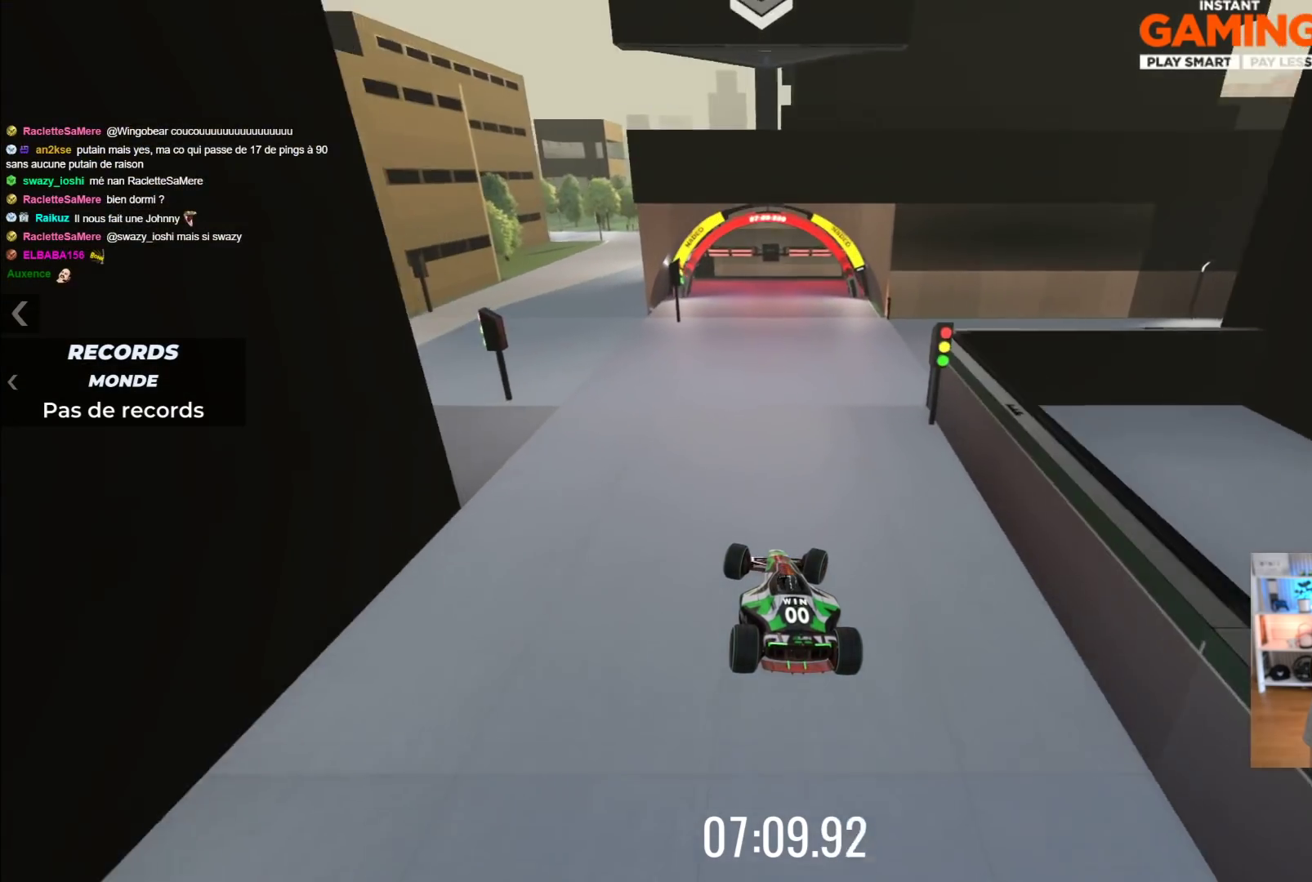
{"buttons": ["A"], "left_stick": "left", "events": [[100, "left_stick", "up"], [150, "left_stick", "left"]]}
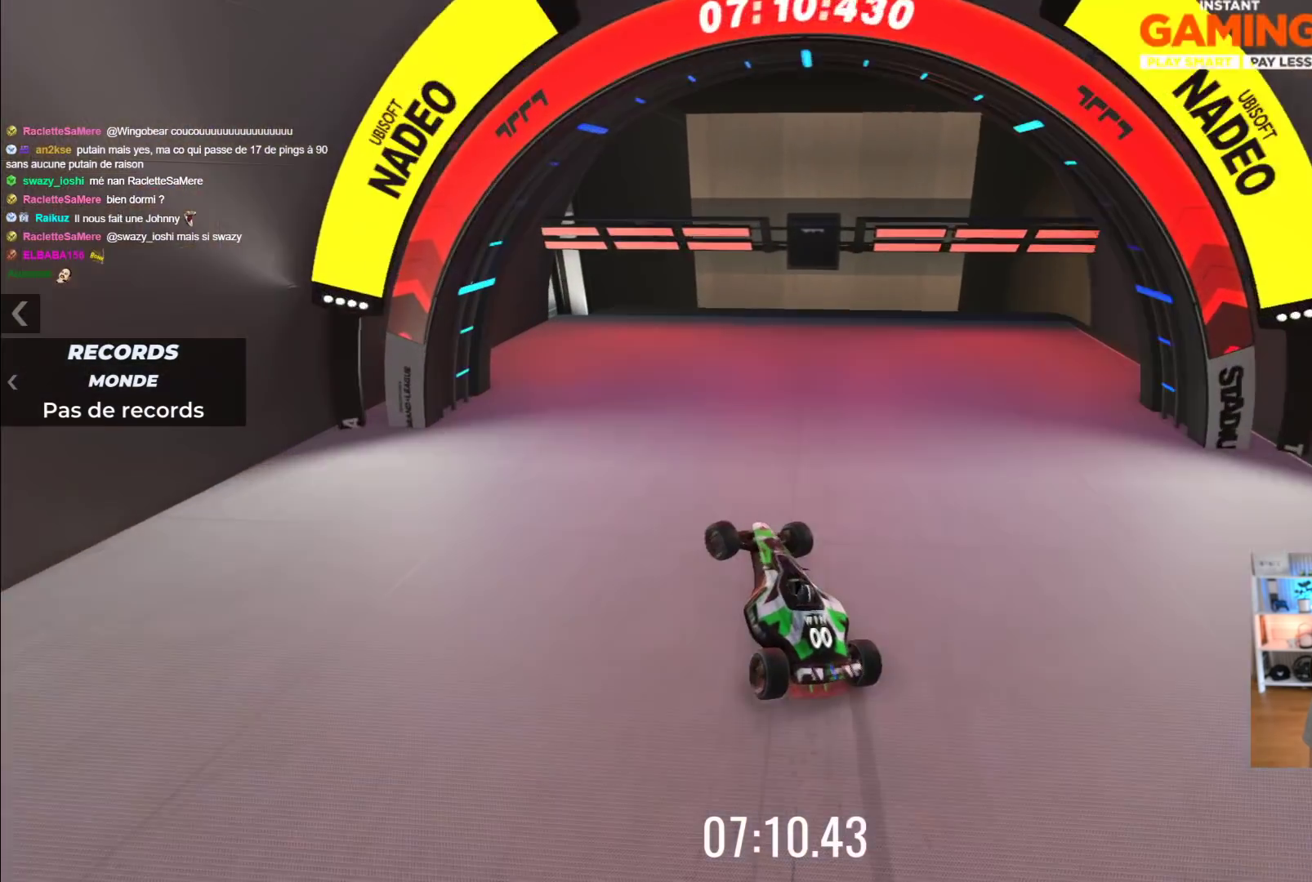
{"buttons": [], "left_stick": "center", "events": [[183, "A", "up"], [300, "left_stick", "center"]]}
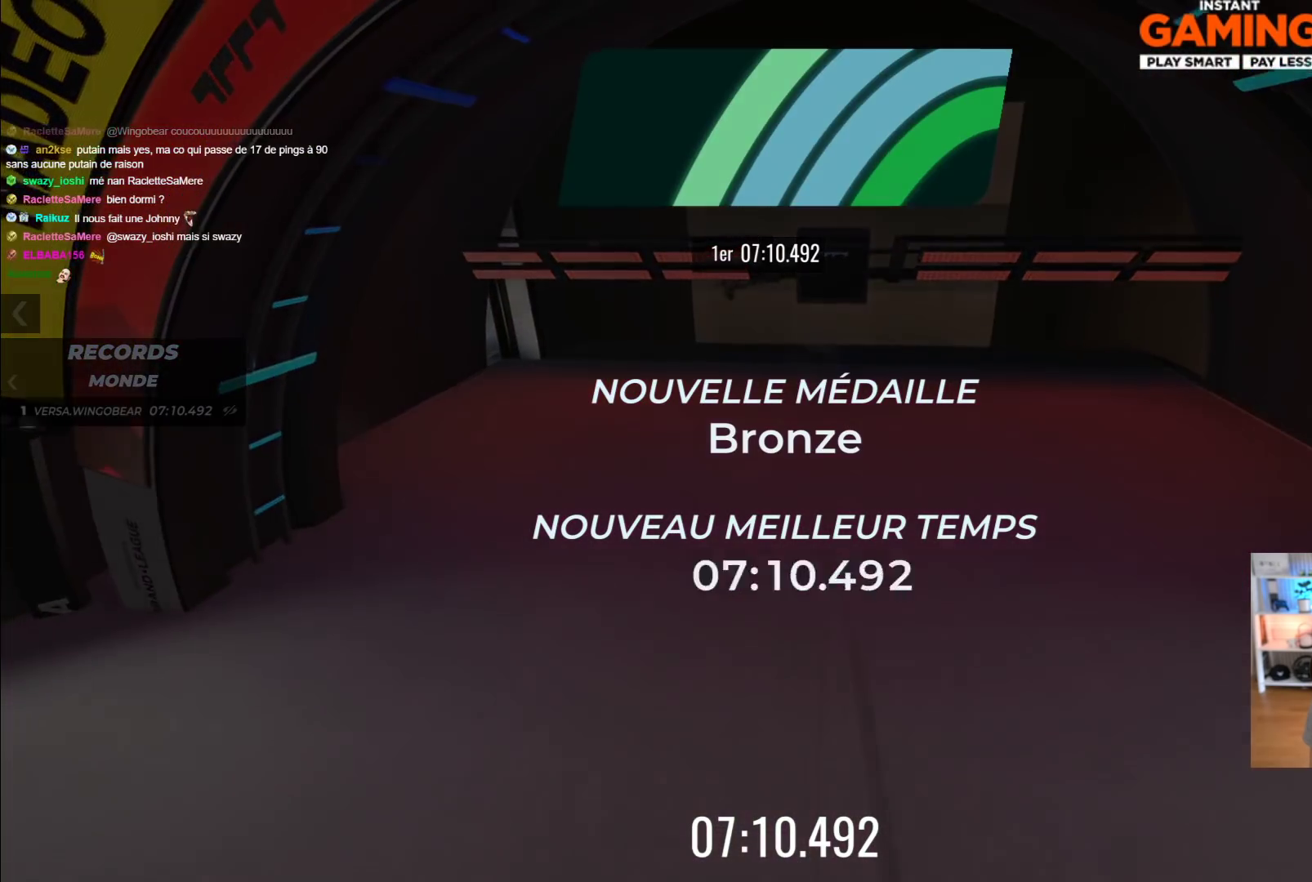
{"buttons": [], "left_stick": "center", "events": []}